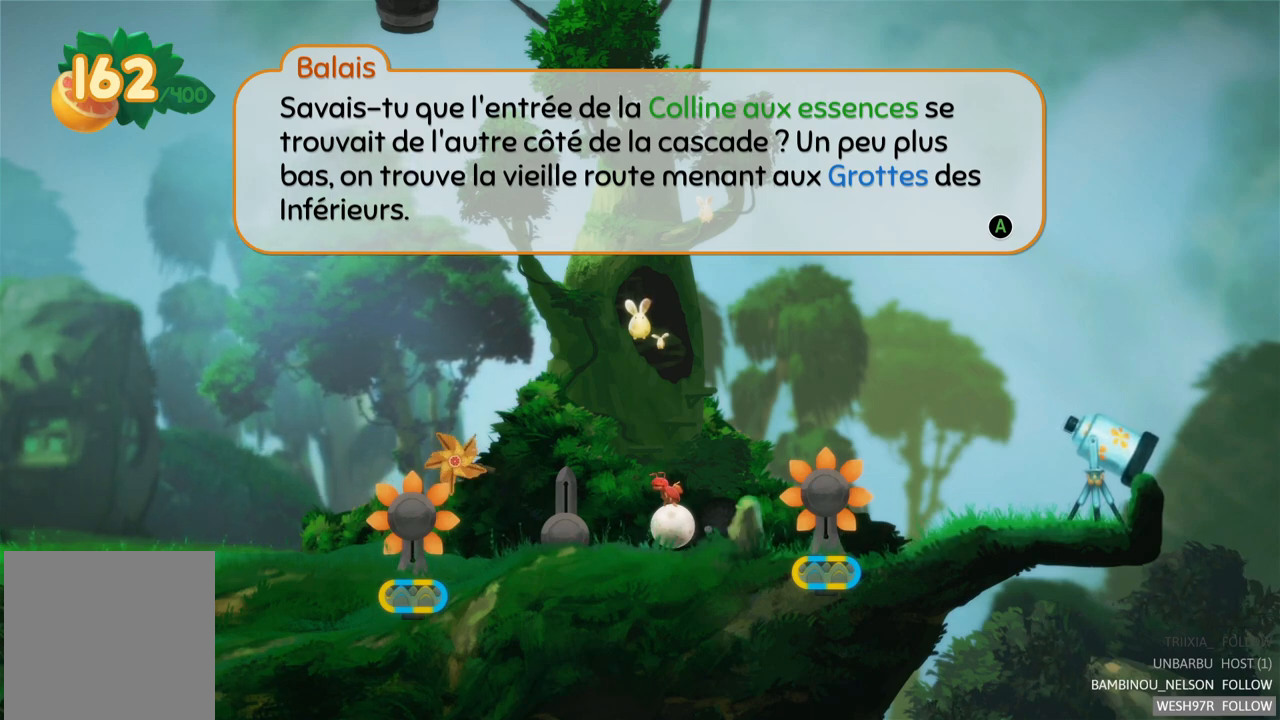
Gameplay with a controller (Xbox layout); each line is a JSON object with the inputs held at the frame after it. "events" lists button and stick changes between this image and that frame as [ms after this image, input, new state], when the widget could be followed in between. Not read: L3 R3.
{"buttons": ["A"], "left_stick": "center", "right_stick": "center", "events": [[500, "A", "down"]]}
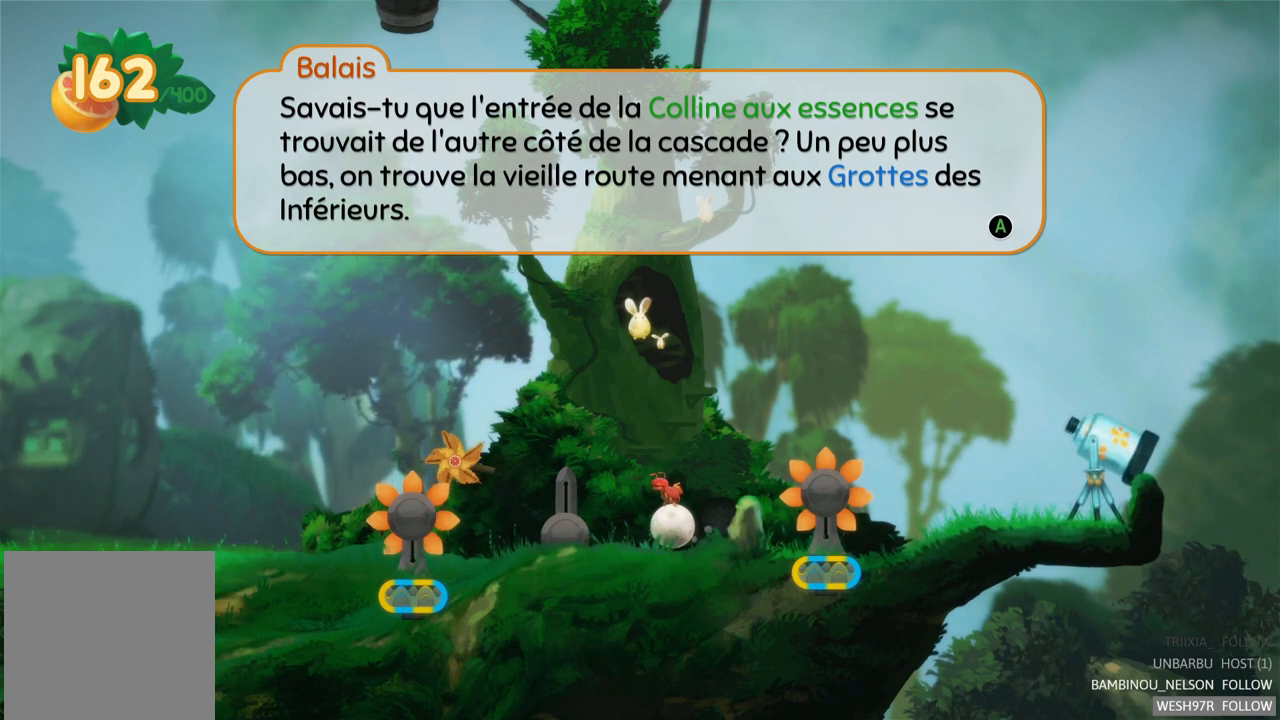
{"buttons": [], "left_stick": "center", "right_stick": "center", "events": [[150, "A", "up"]]}
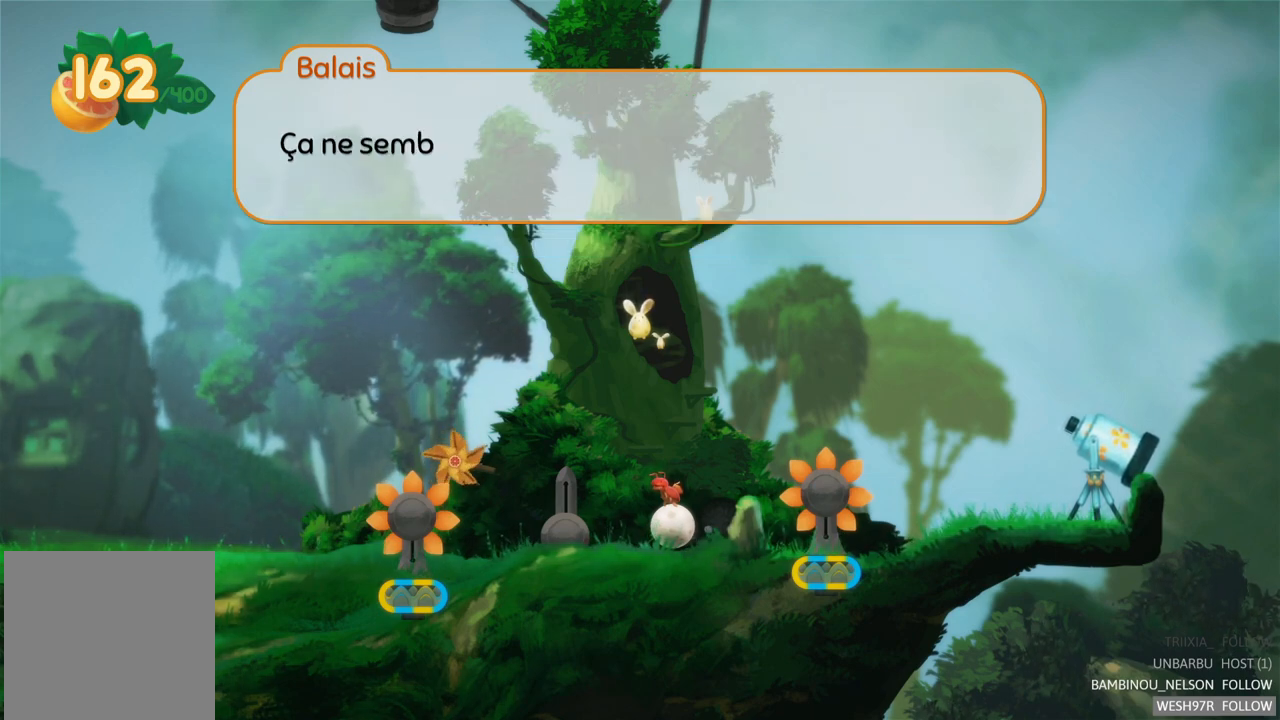
{"buttons": [], "left_stick": "center", "right_stick": "center", "events": [[33, "A", "down"], [117, "A", "up"]]}
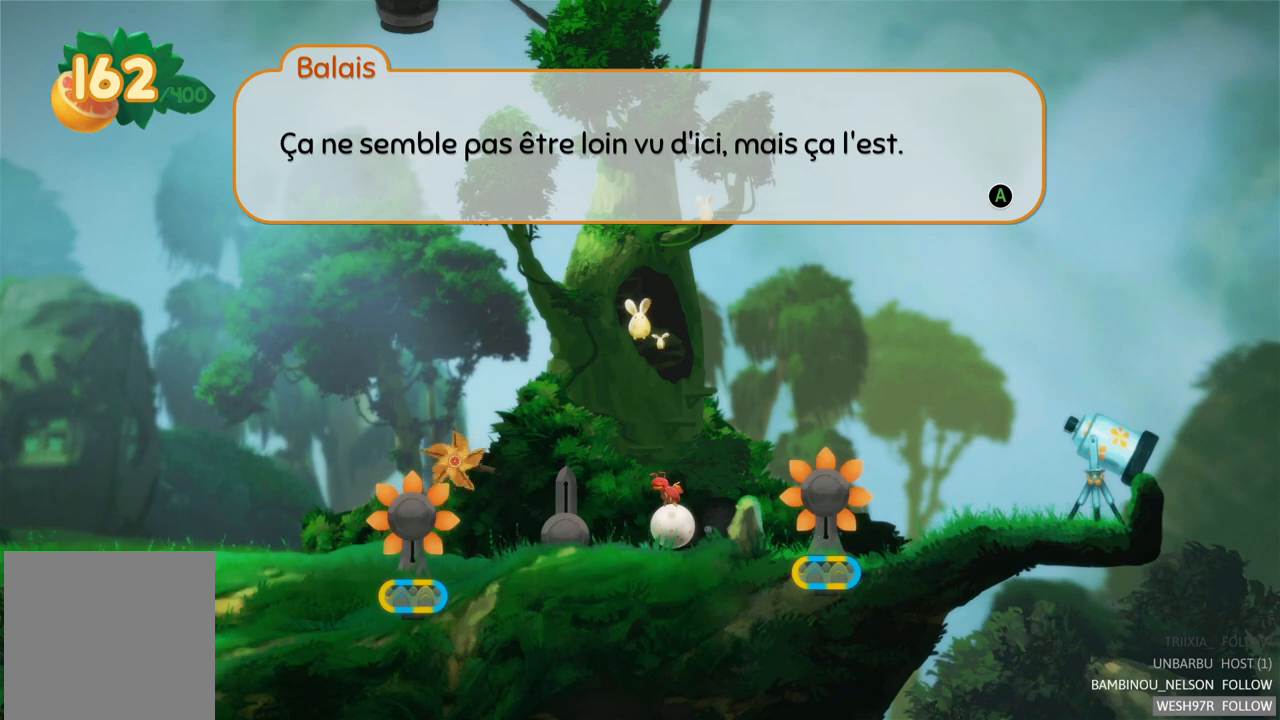
{"buttons": [], "left_stick": "center", "right_stick": "center", "events": []}
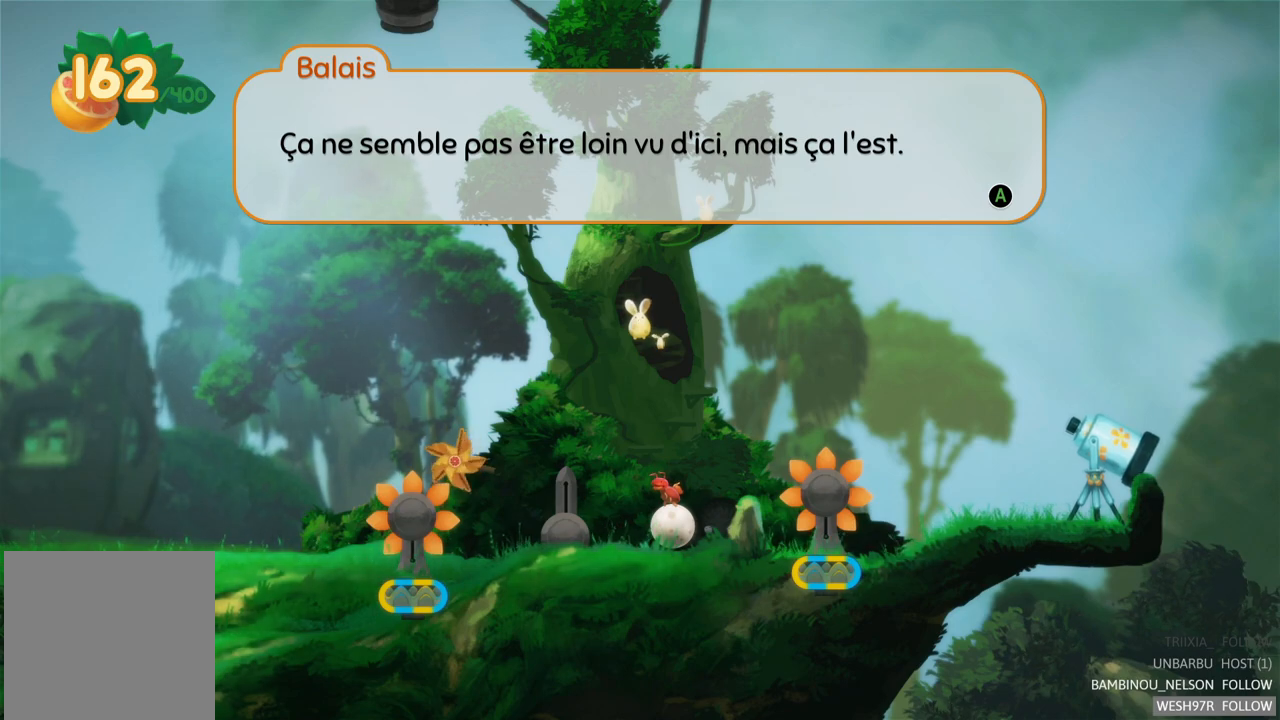
{"buttons": [], "left_stick": "center", "right_stick": "center", "events": []}
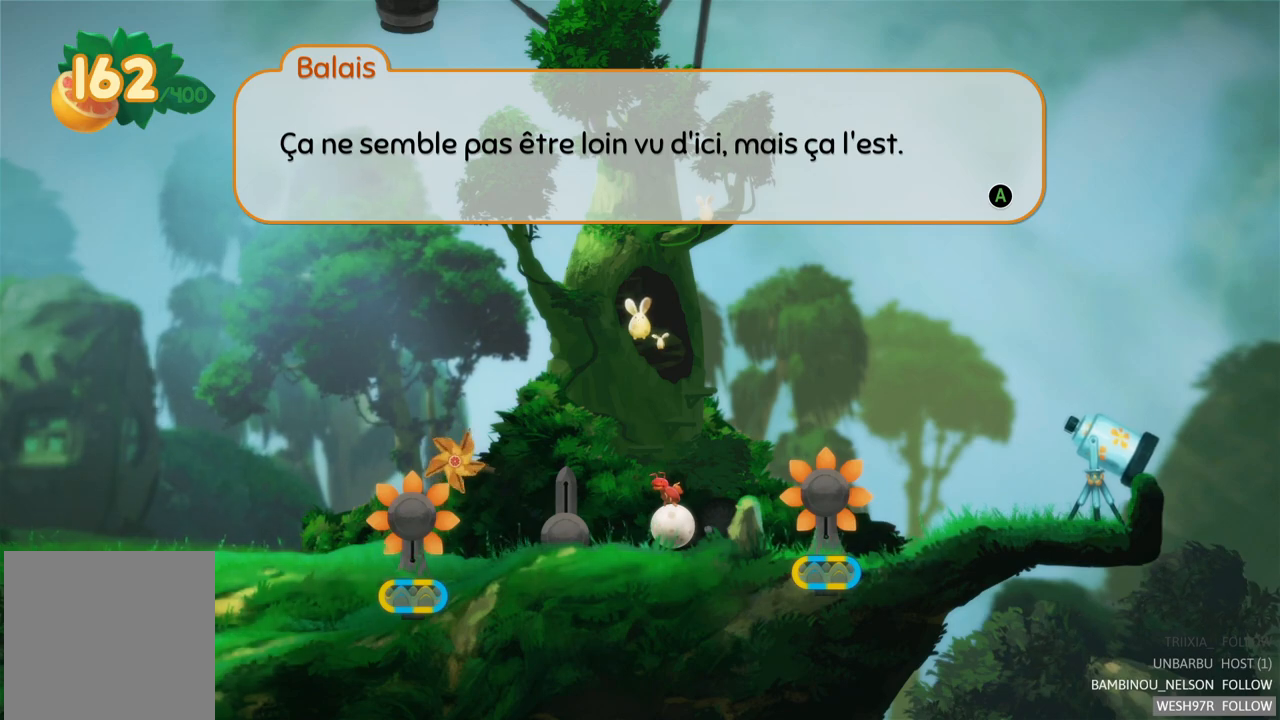
{"buttons": [], "left_stick": "center", "right_stick": "center", "events": [[333, "A", "down"], [483, "A", "up"]]}
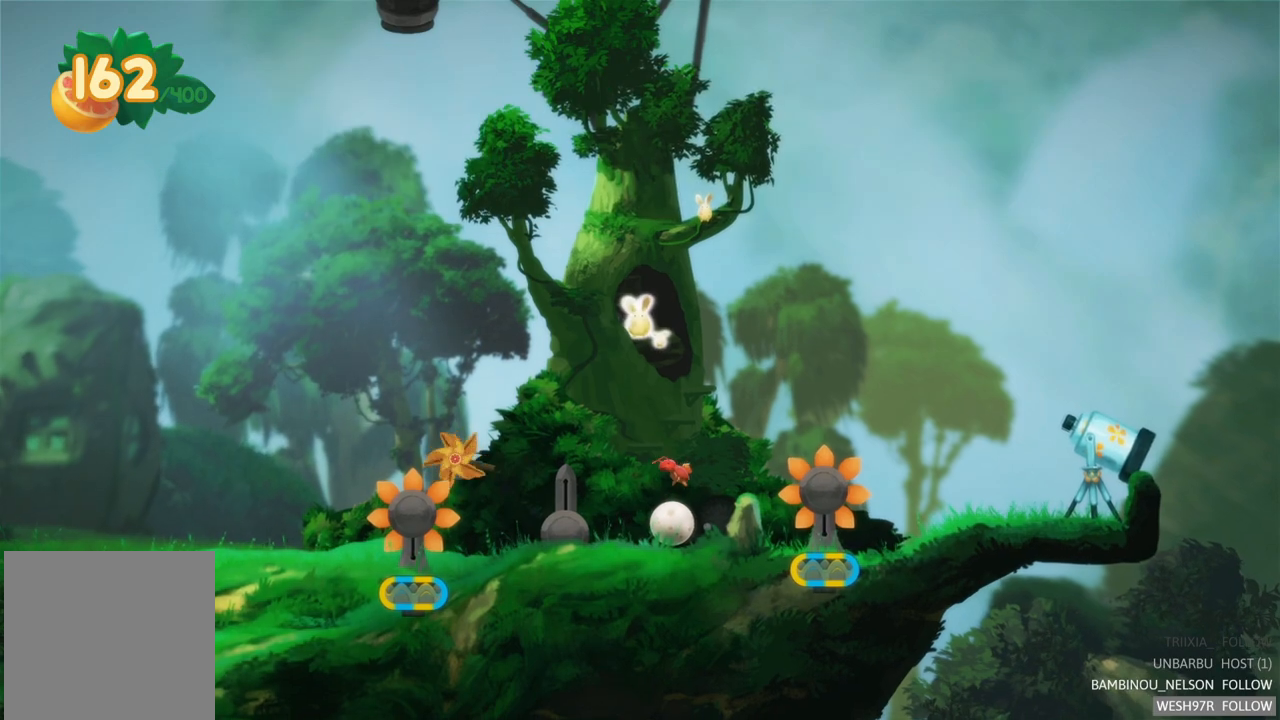
{"buttons": [], "left_stick": "center", "right_stick": "center", "events": []}
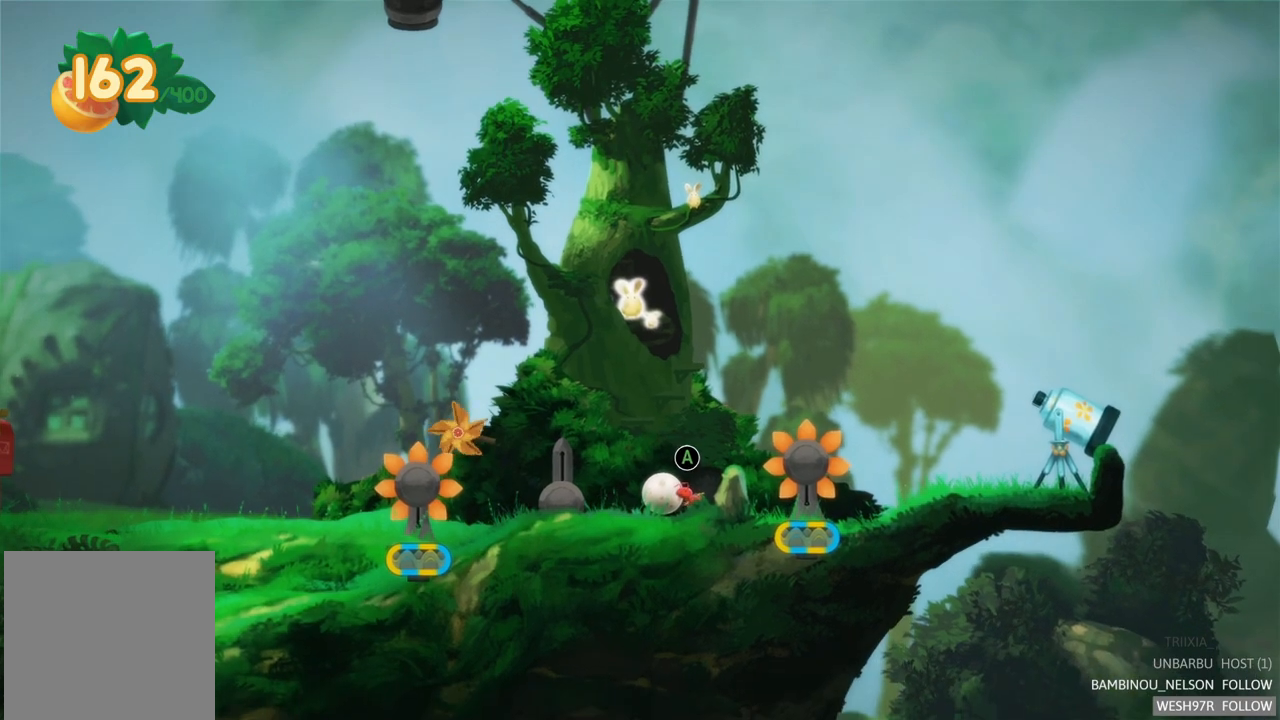
{"buttons": [], "left_stick": "center", "right_stick": "center", "events": [[150, "SELECT", "down"], [367, "SELECT", "up"]]}
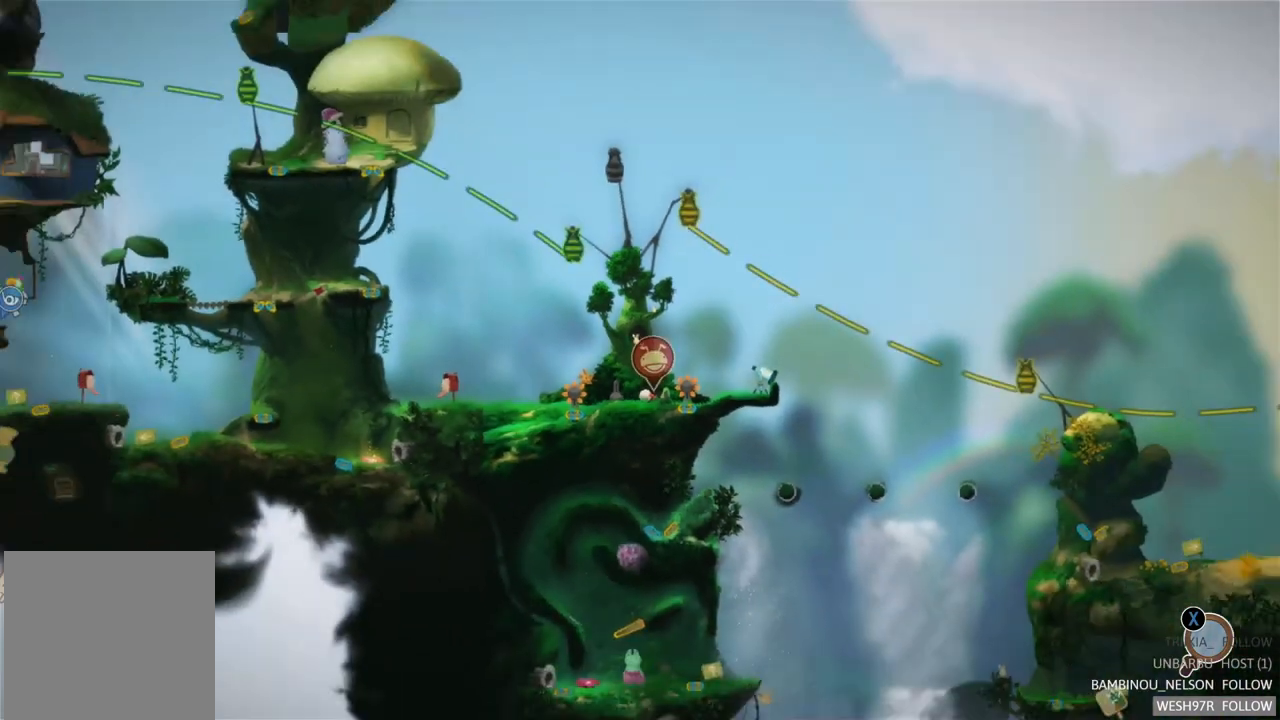
{"buttons": [], "left_stick": "center", "right_stick": "center", "events": []}
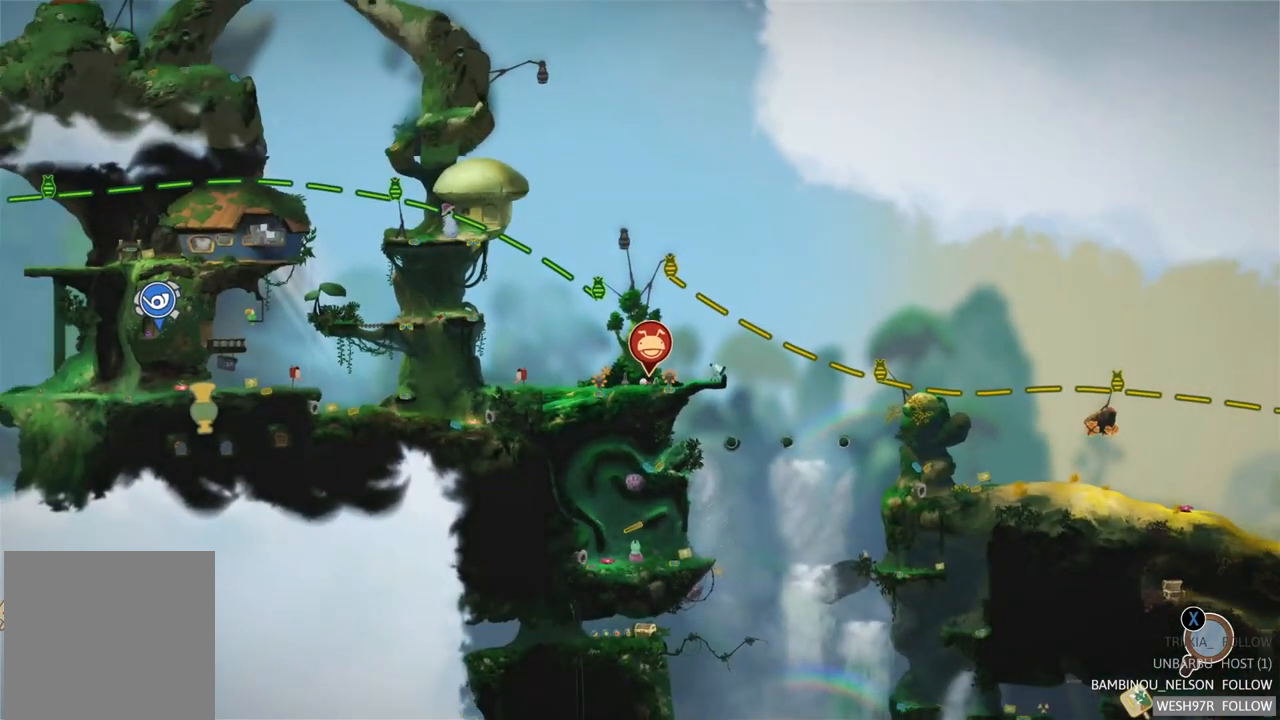
{"buttons": [], "left_stick": "left", "right_stick": "center", "events": [[67, "B", "down"], [167, "B", "up"], [183, "left_stick", "left"]]}
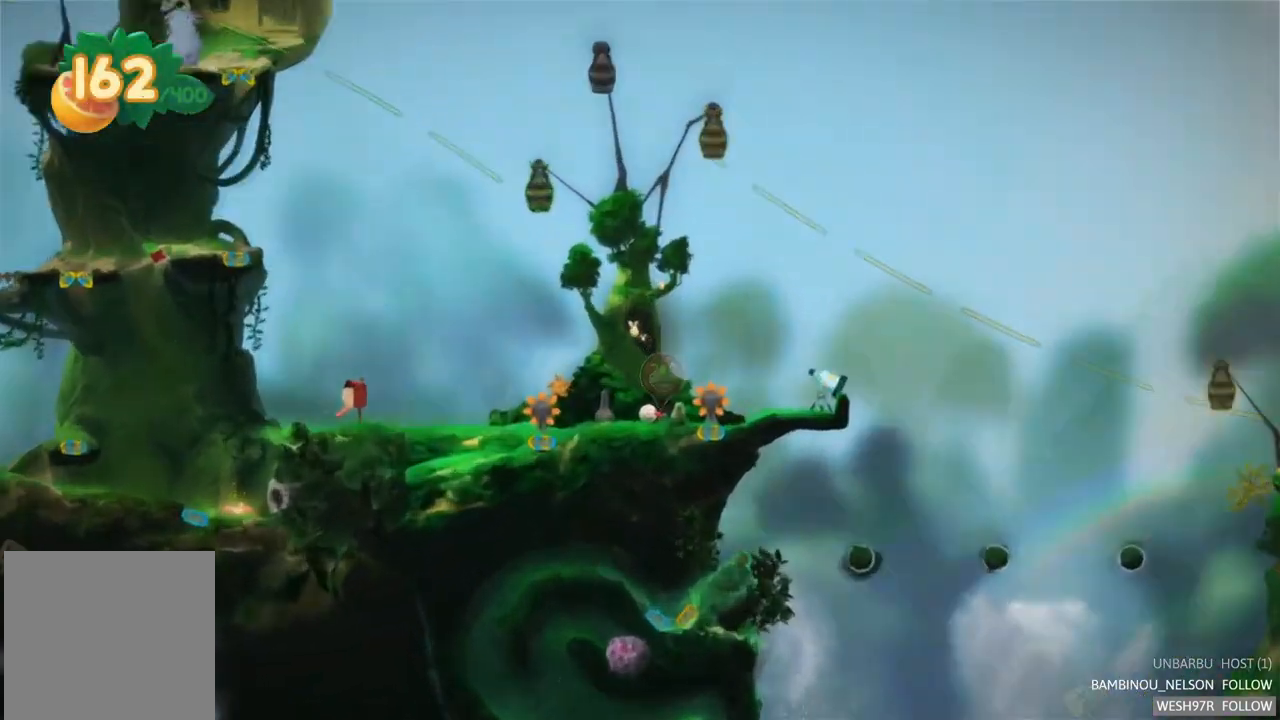
{"buttons": [], "left_stick": "left", "right_stick": "center", "events": []}
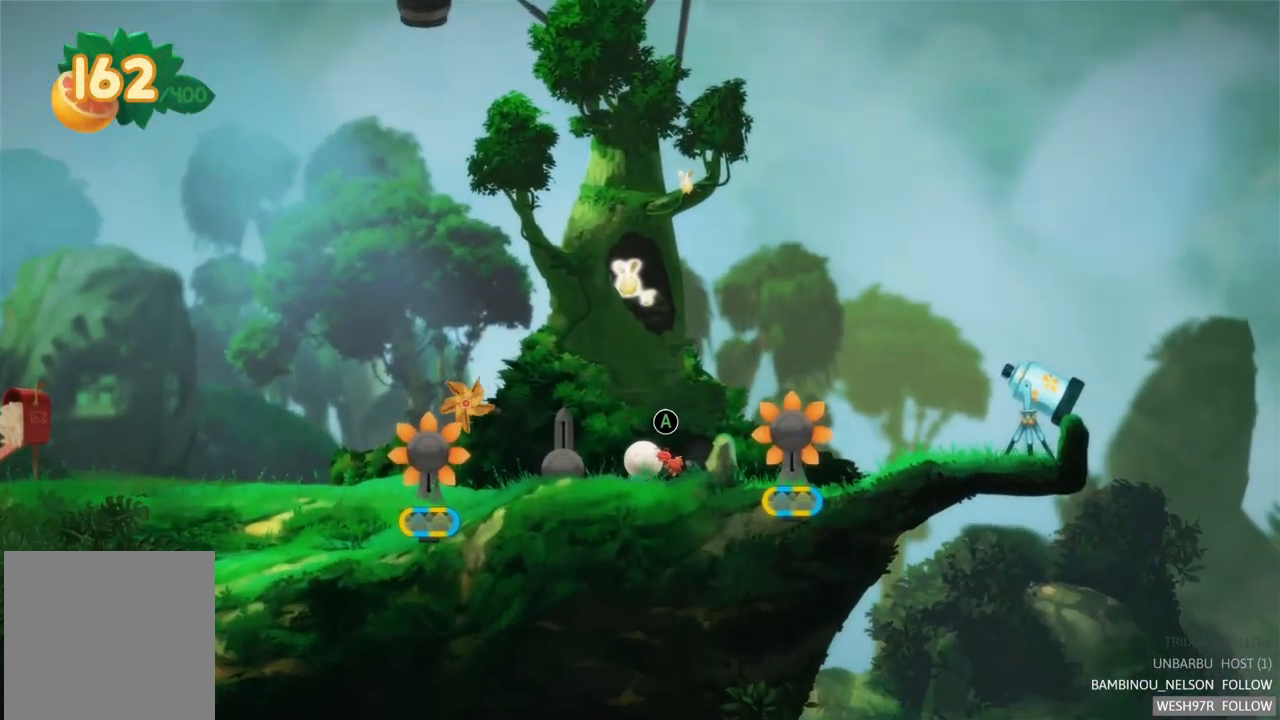
{"buttons": [], "left_stick": "left", "right_stick": "center", "events": []}
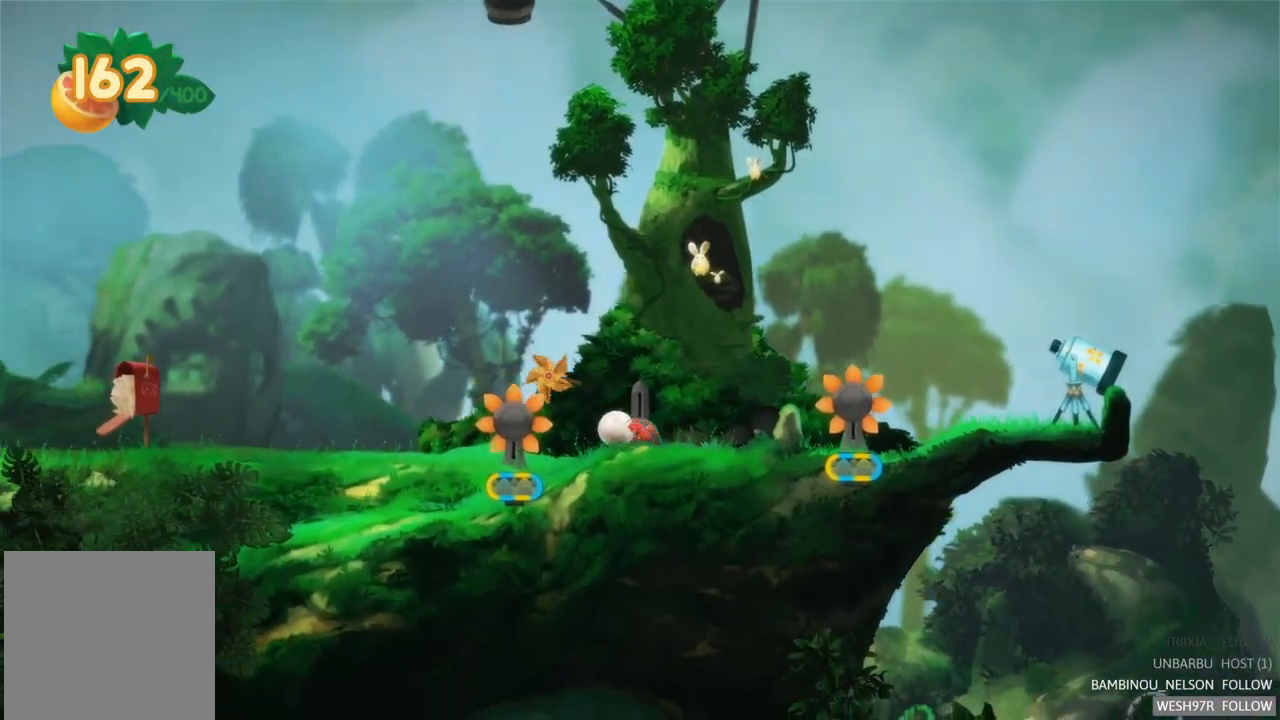
{"buttons": ["R2"], "left_stick": "center", "right_stick": "center", "events": [[100, "left_stick", "center"], [217, "left_stick", "right"], [433, "left_stick", "center"], [467, "R2", "down"]]}
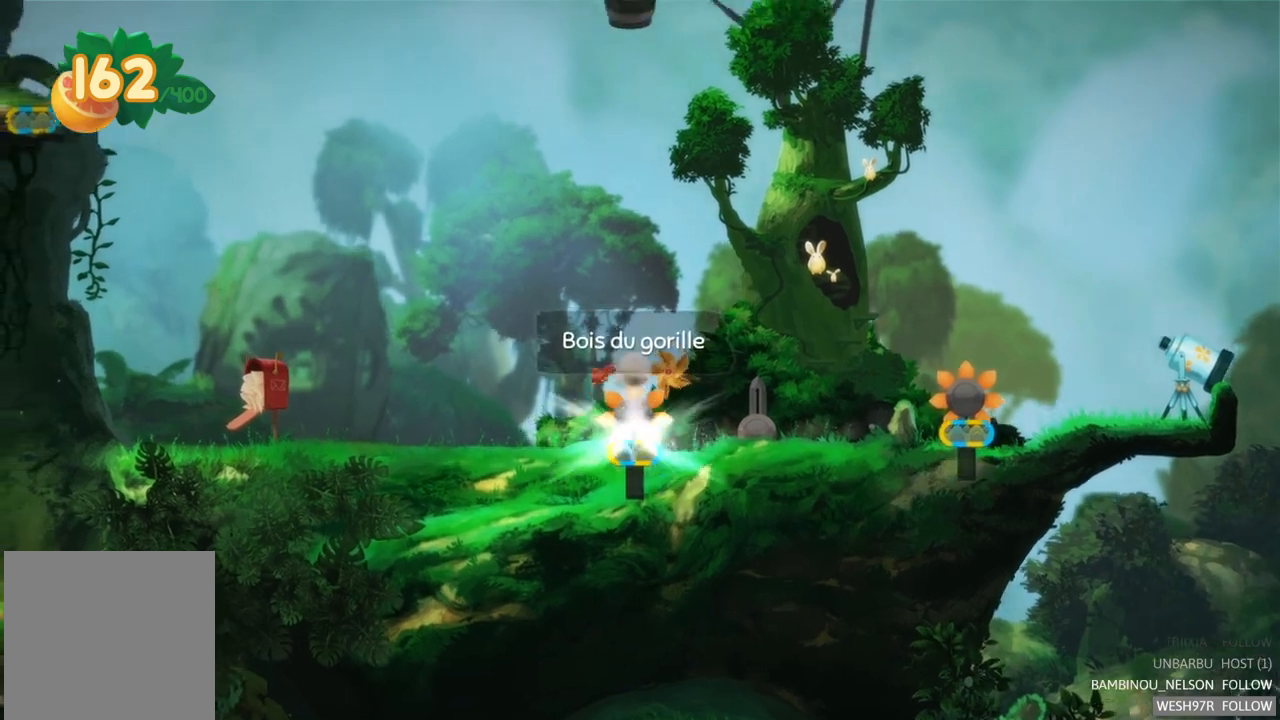
{"buttons": [], "left_stick": "center", "right_stick": "center", "events": [[217, "R2", "up"]]}
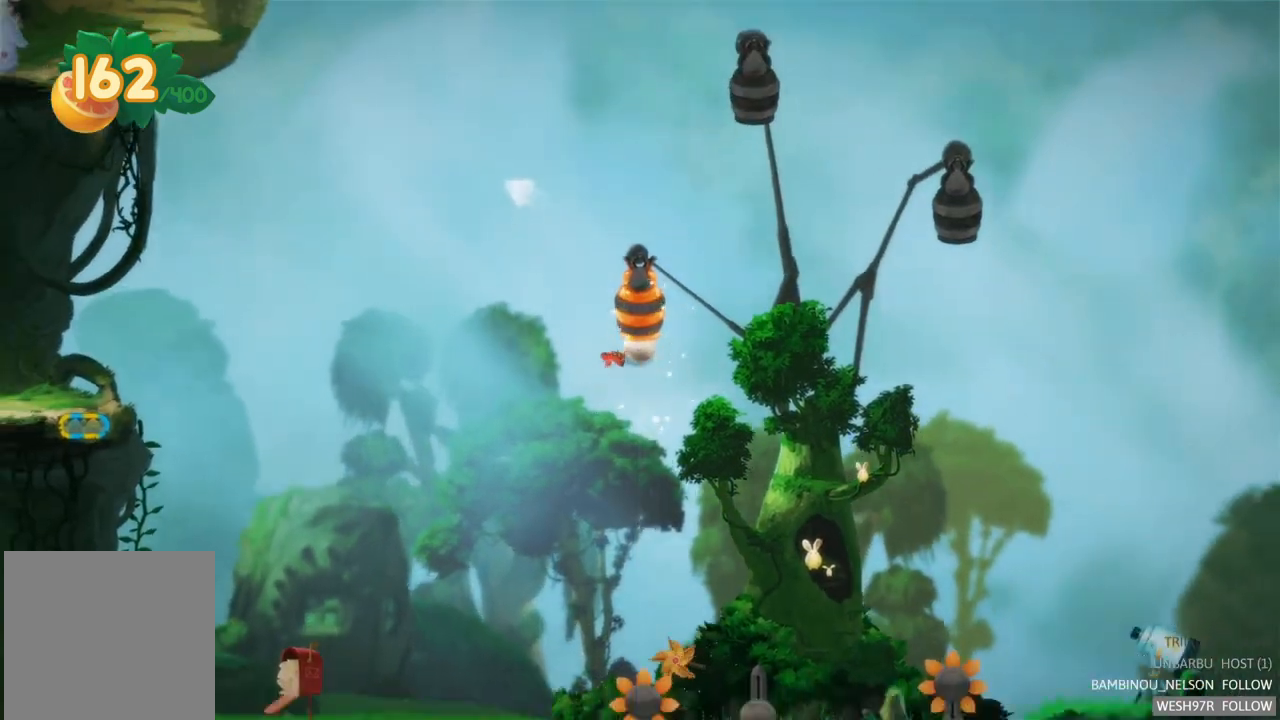
{"buttons": ["L2"], "left_stick": "center", "right_stick": "center", "events": [[17, "left_stick", "left"], [417, "L2", "down"], [483, "left_stick", "center"]]}
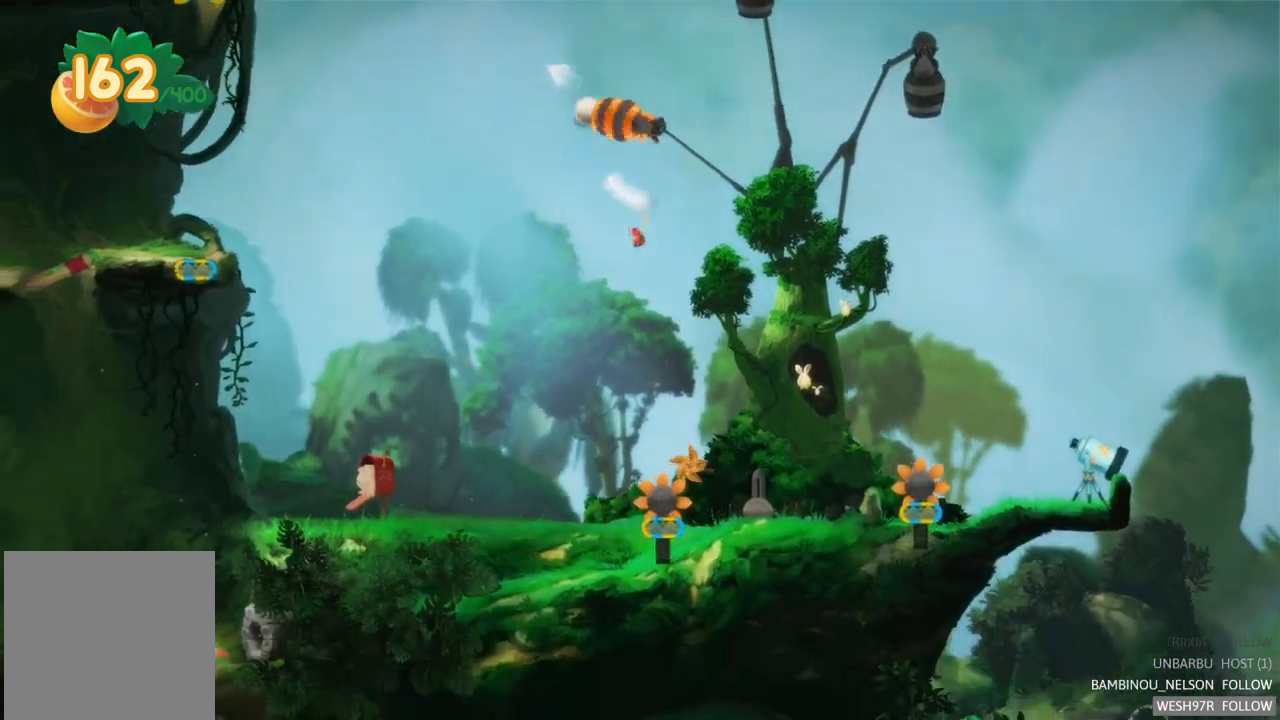
{"buttons": [], "left_stick": "center", "right_stick": "center", "events": [[150, "L2", "up"], [283, "L2", "down"], [483, "L2", "up"]]}
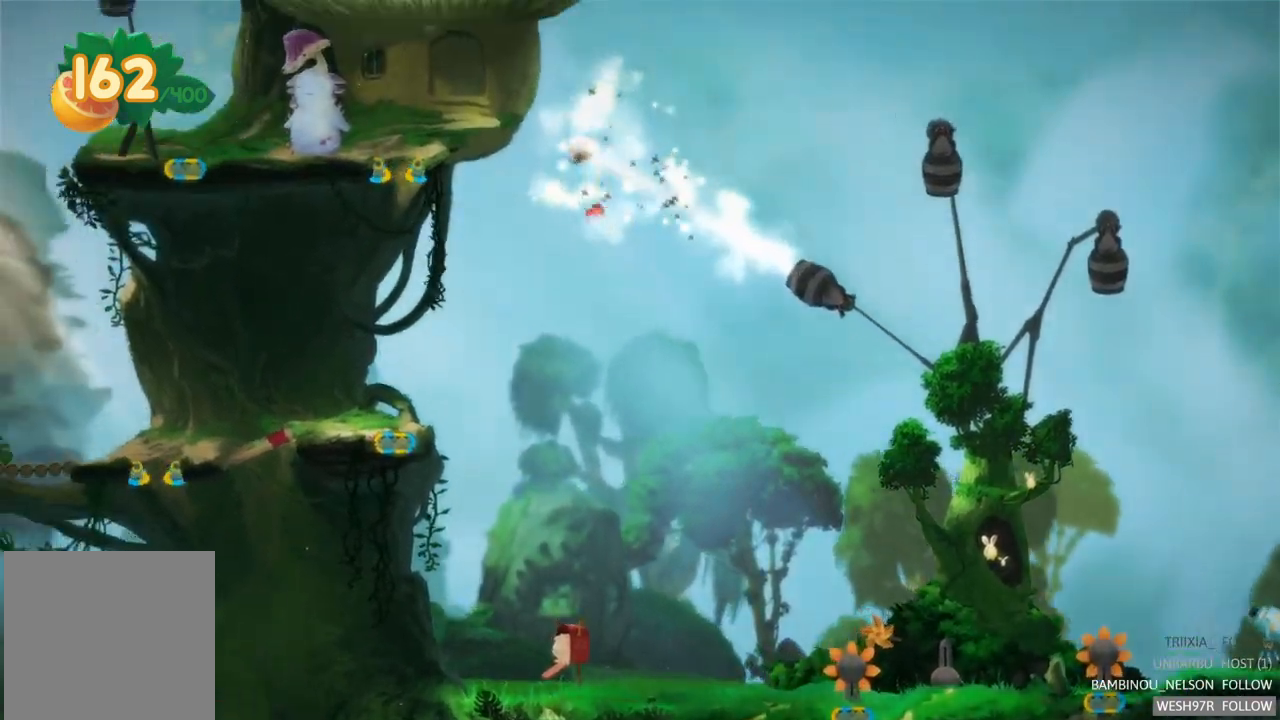
{"buttons": [], "left_stick": "center", "right_stick": "center", "events": []}
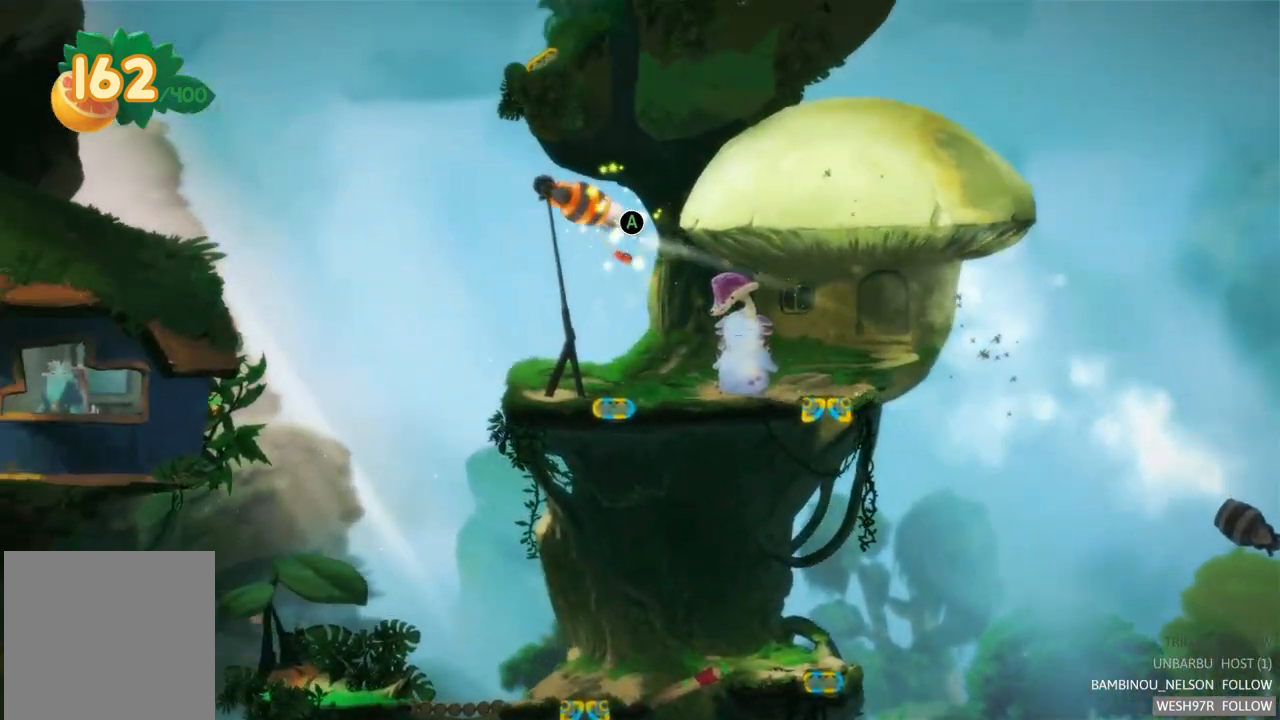
{"buttons": [], "left_stick": "center", "right_stick": "center", "events": [[200, "L2", "down"], [383, "L2", "up"]]}
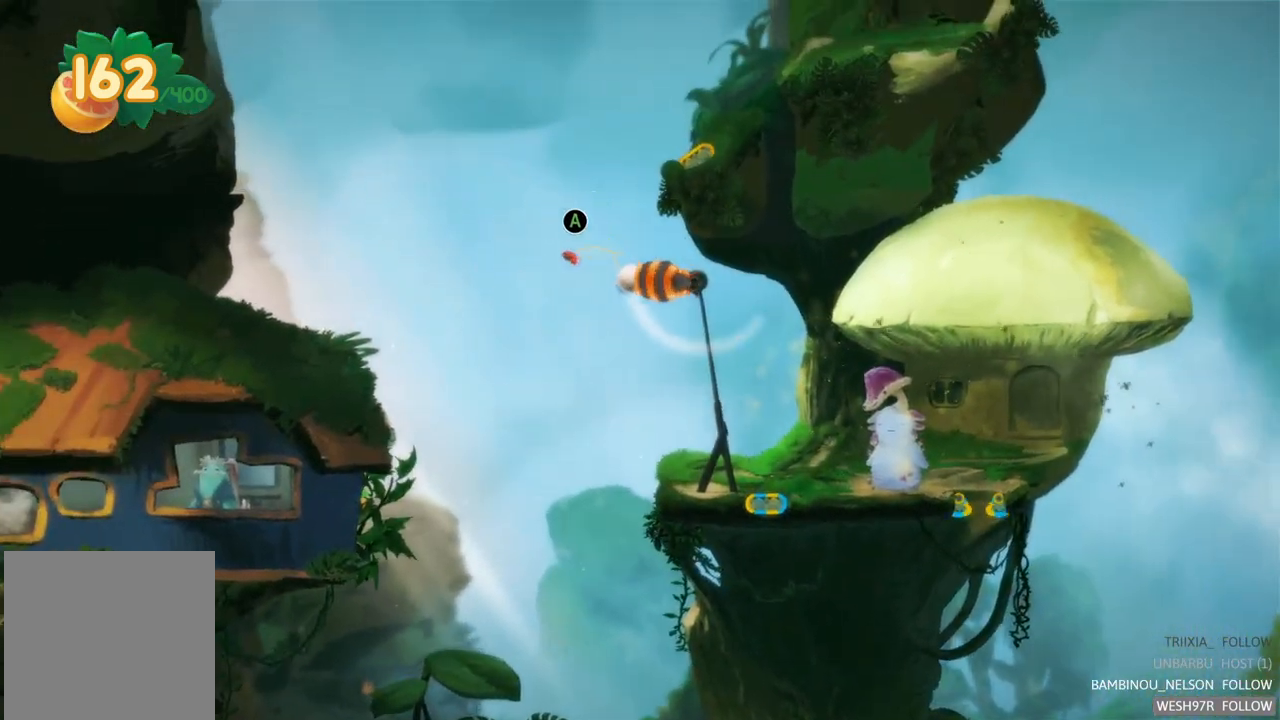
{"buttons": [], "left_stick": "center", "right_stick": "center", "events": [[117, "L2", "down"], [333, "L2", "up"]]}
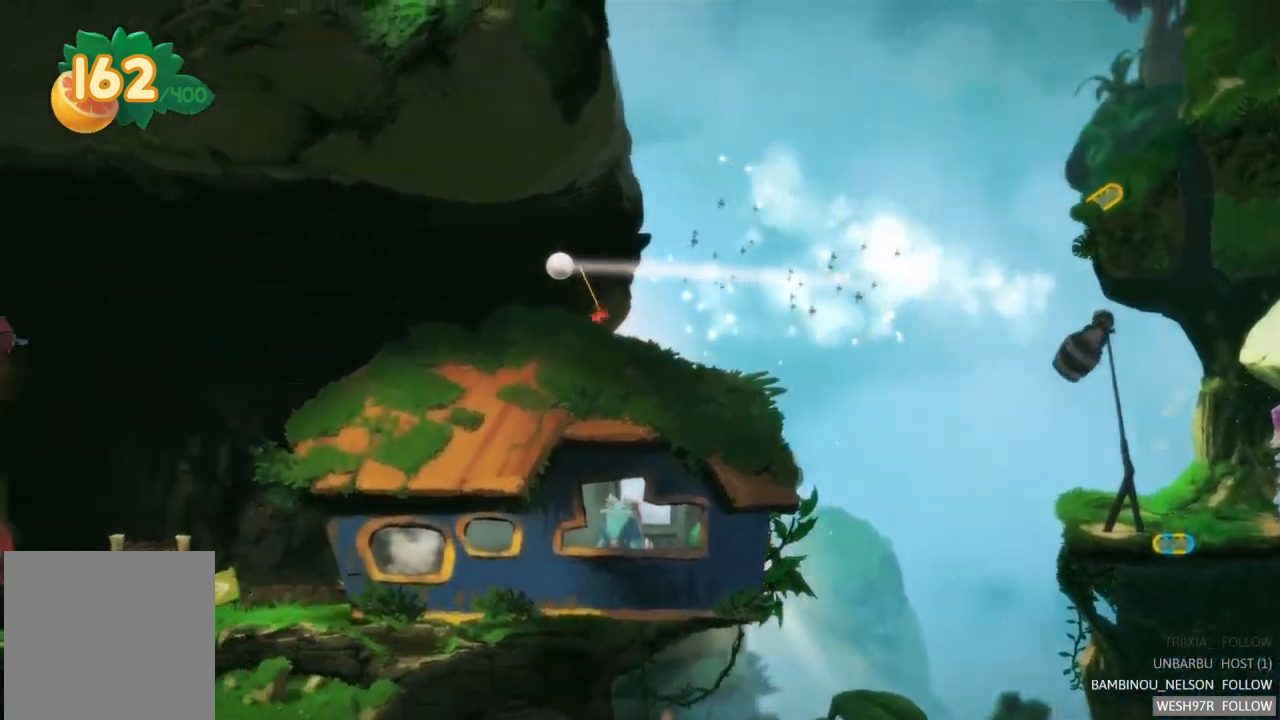
{"buttons": [], "left_stick": "center", "right_stick": "center", "events": []}
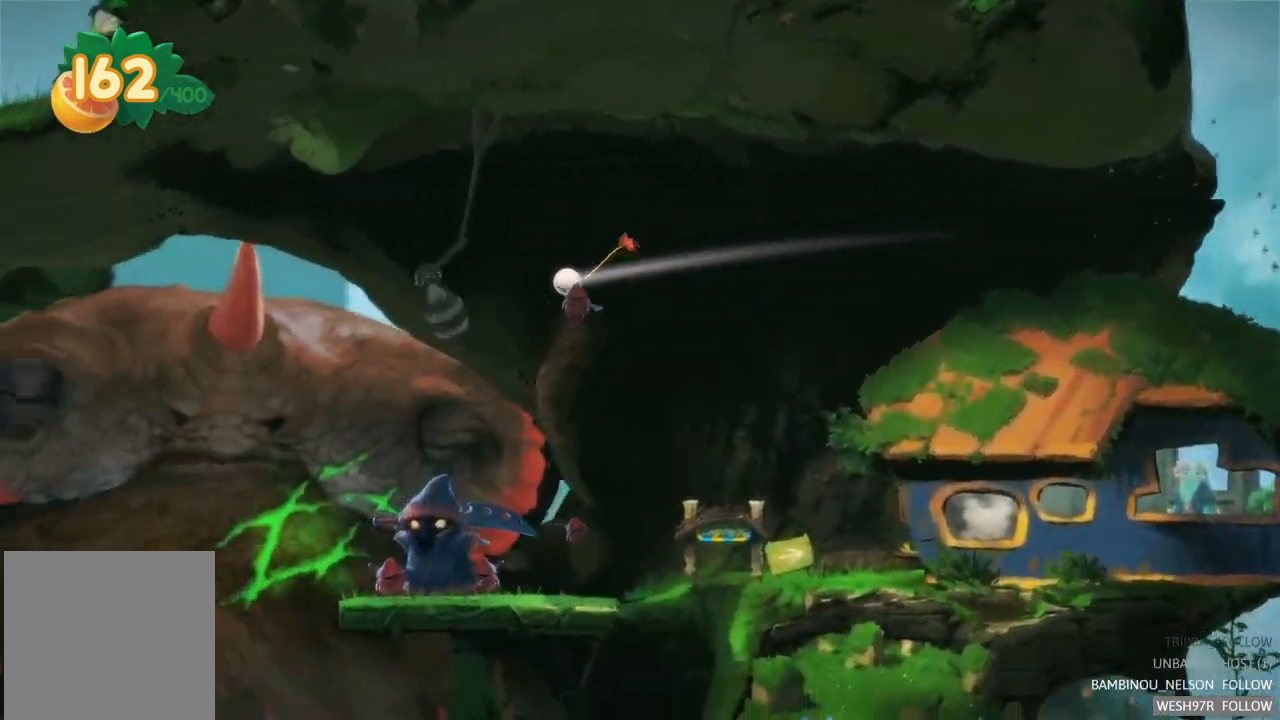
{"buttons": ["L2"], "left_stick": "center", "right_stick": "center", "events": [[400, "L2", "down"]]}